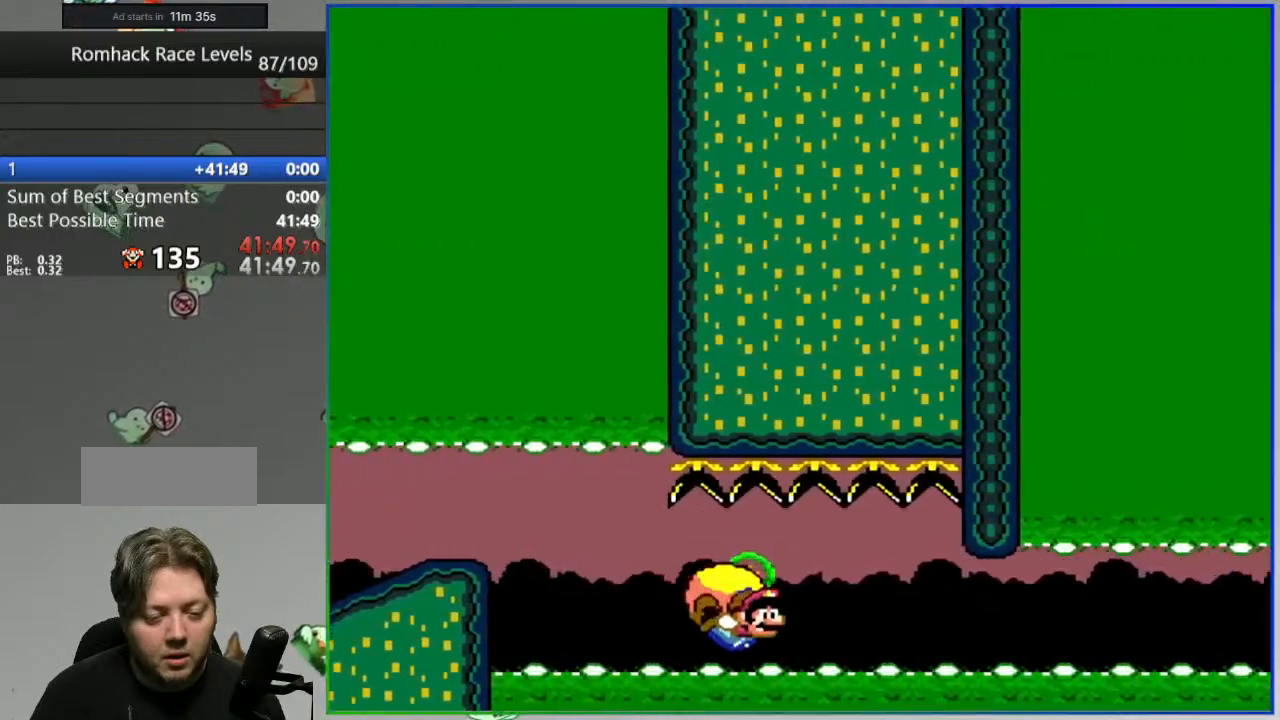
Gameplay with a controller (Nintendo layout); each line is a JSON object with the inputs held at the frame after it. "events" lists button and stick changes between this image and that frame as [ms after this image, input, new state], when the widget could be followed in between. Not read: L3 R3.
{"buttons": ["Y", "DPAD_LEFT"], "events": []}
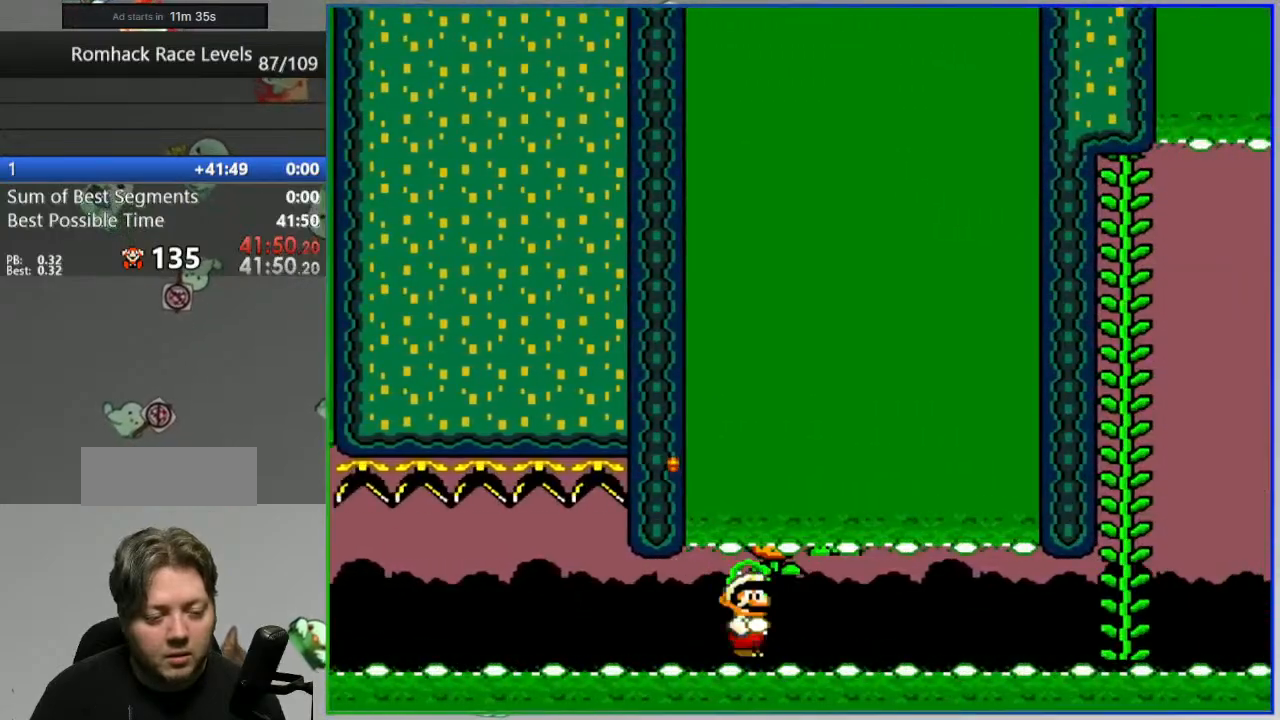
{"buttons": ["L2"], "events": [[183, "DPAD_LEFT", "up"], [217, "Y", "up"], [417, "L2", "down"]]}
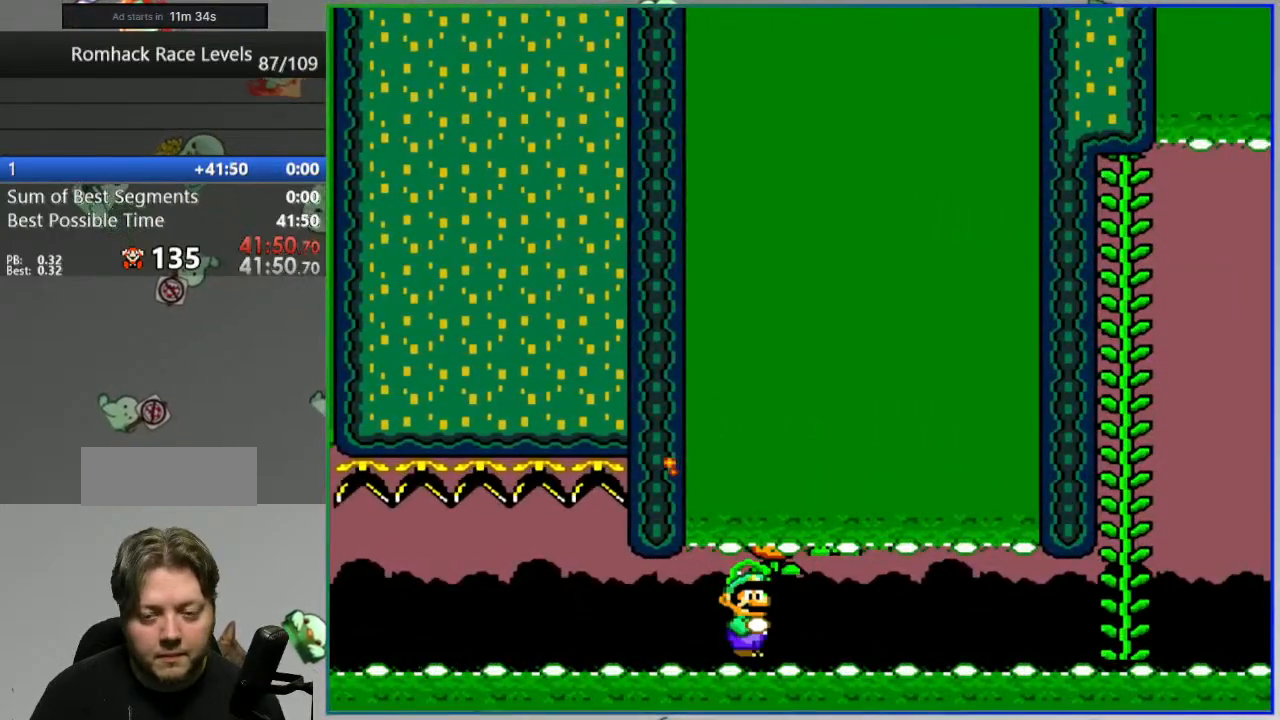
{"buttons": [], "events": [[50, "L2", "up"], [67, "A", "down"], [150, "A", "up"], [200, "A", "down"], [283, "A", "up"], [350, "A", "down"], [417, "A", "up"]]}
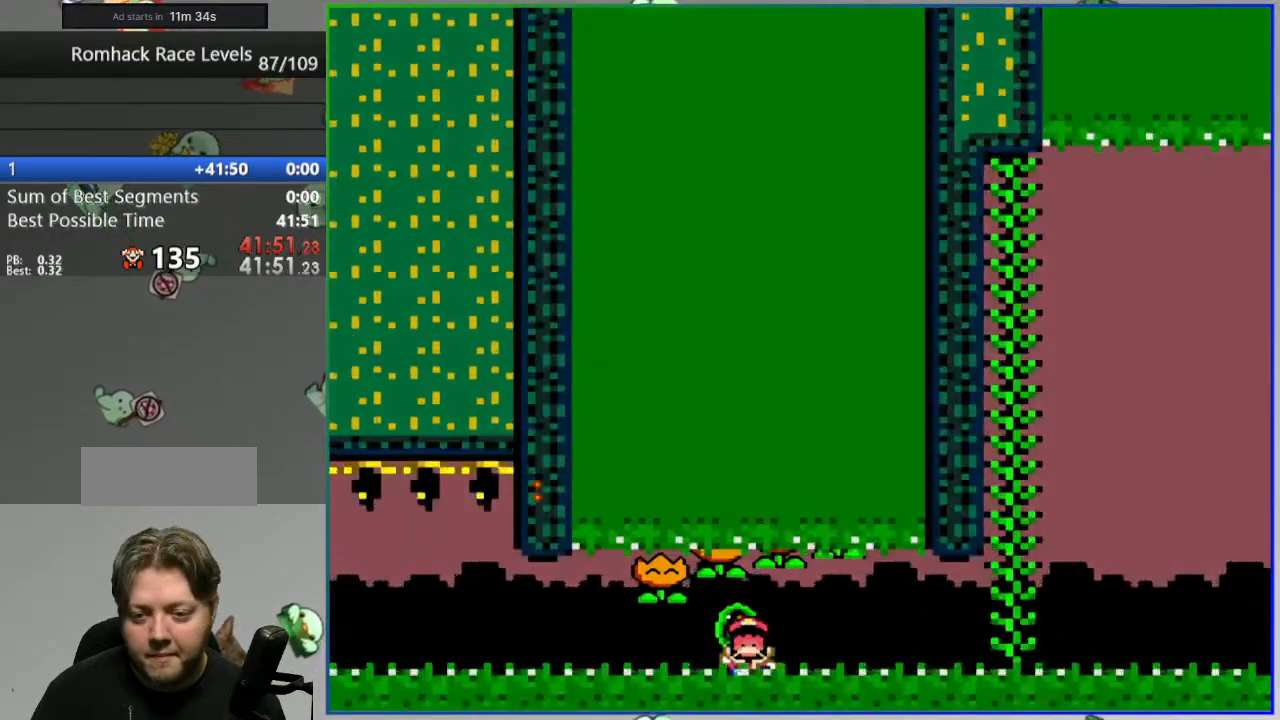
{"buttons": ["Y"], "events": [[67, "Y", "down"]]}
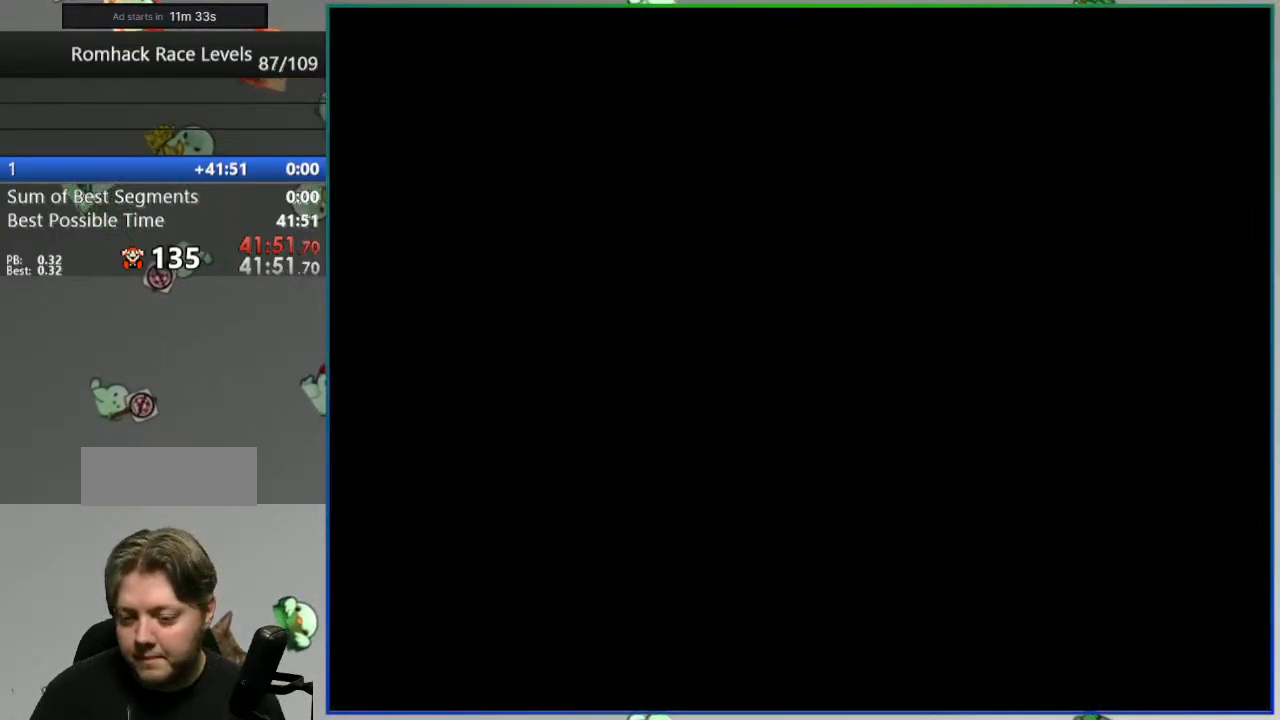
{"buttons": ["Y"], "events": []}
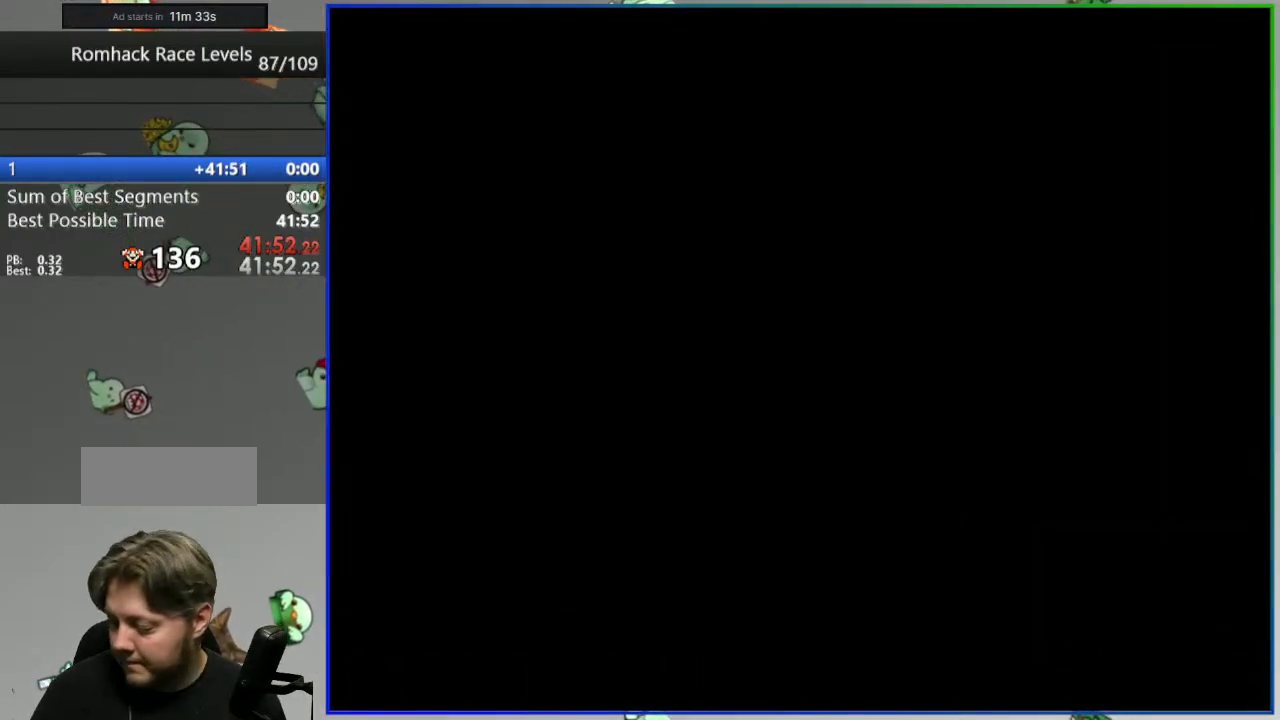
{"buttons": ["Y"], "events": []}
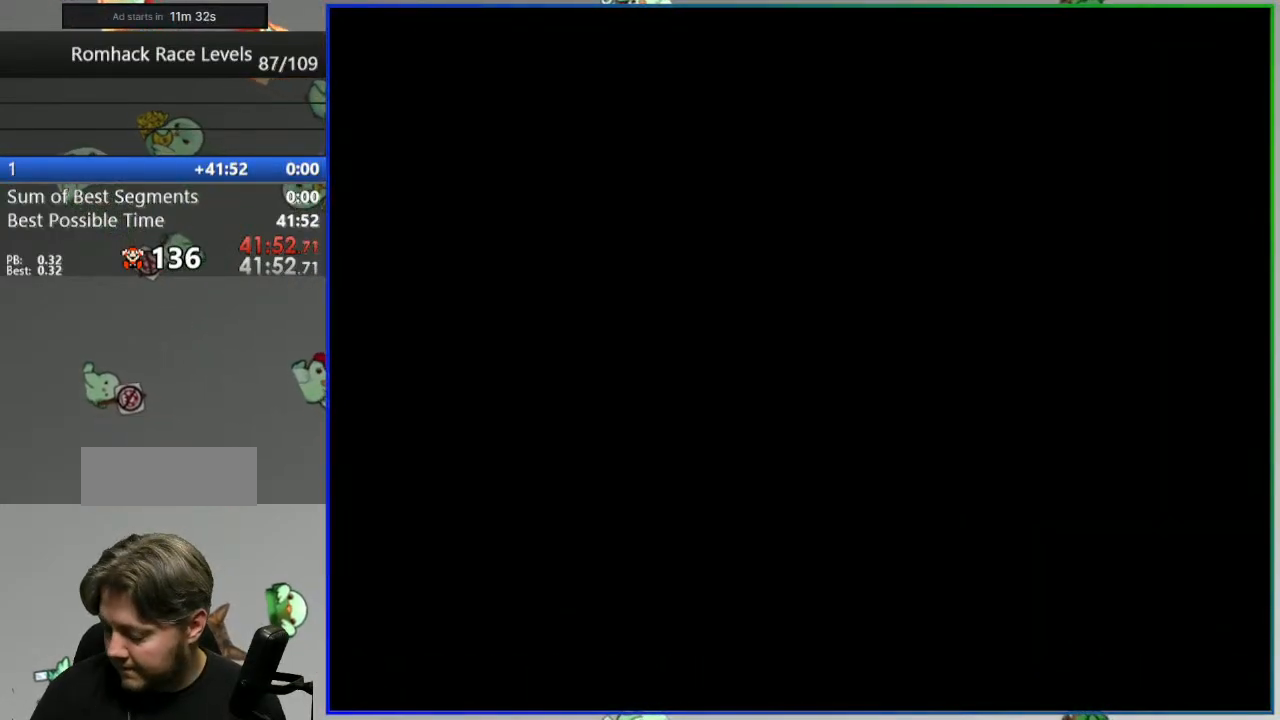
{"buttons": ["Y", "DPAD_LEFT"], "events": [[500, "DPAD_LEFT", "down"]]}
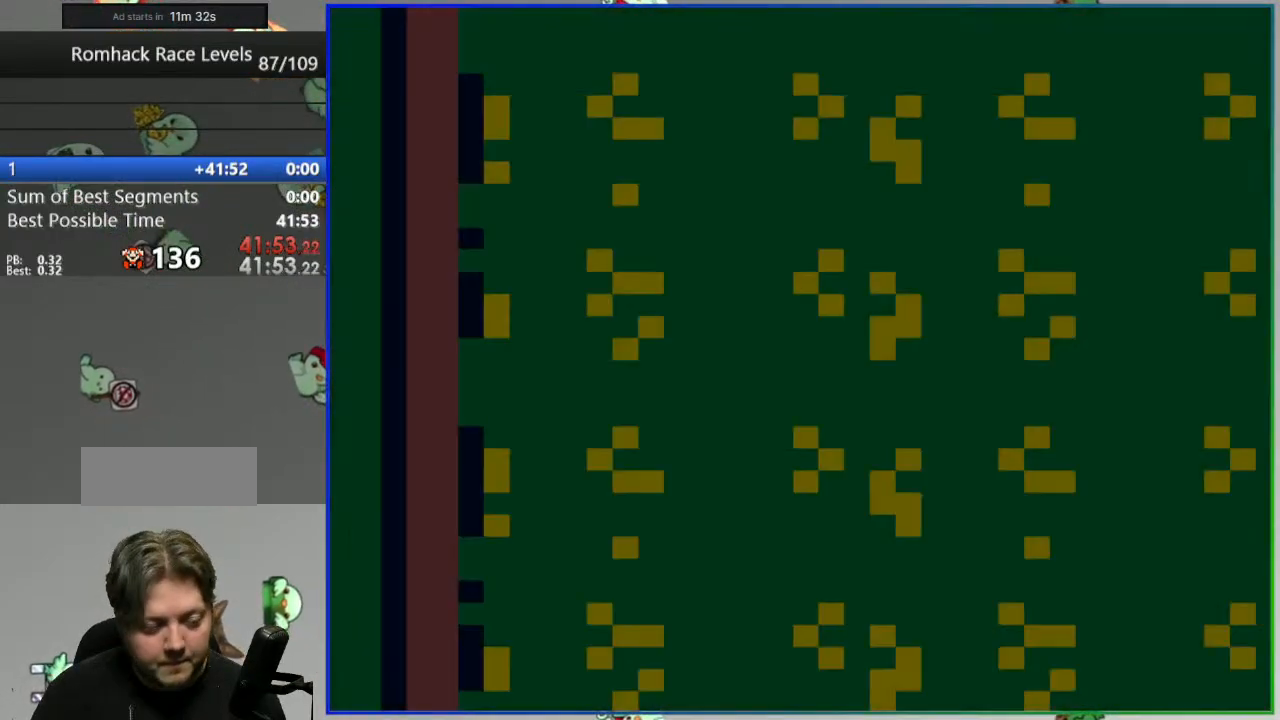
{"buttons": ["Y"], "events": [[483, "DPAD_LEFT", "up"]]}
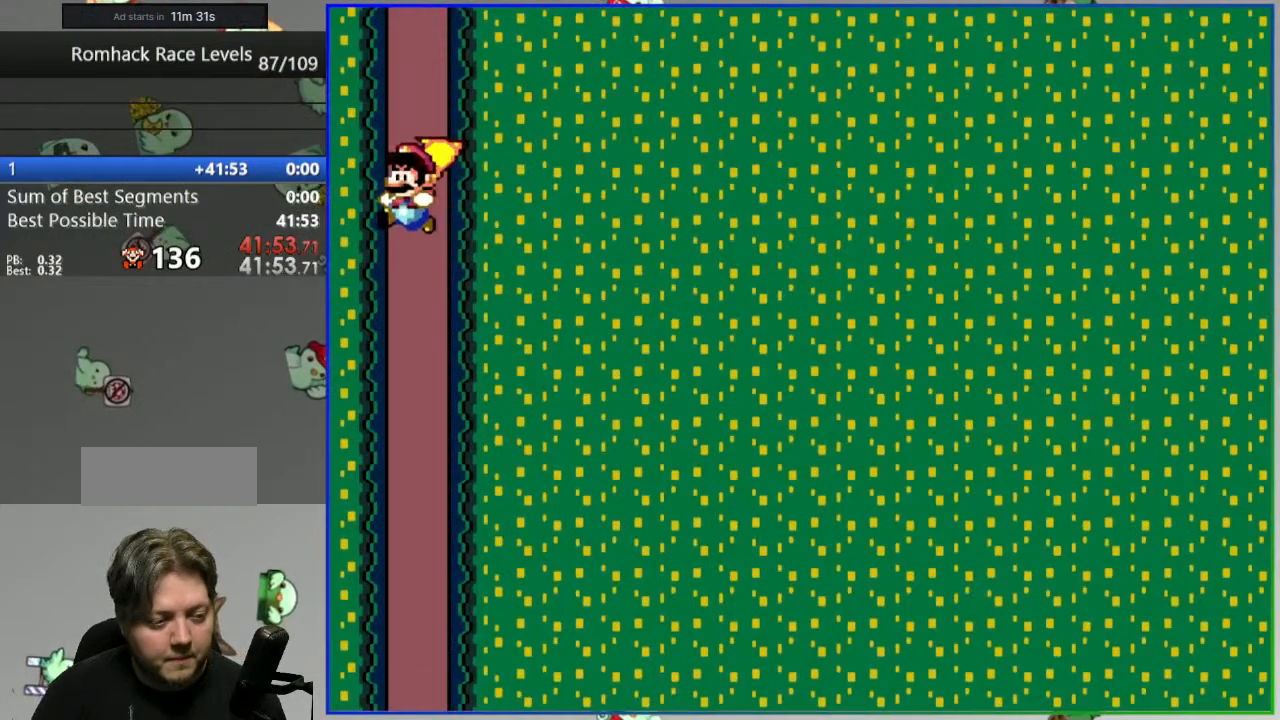
{"buttons": ["Y"], "events": []}
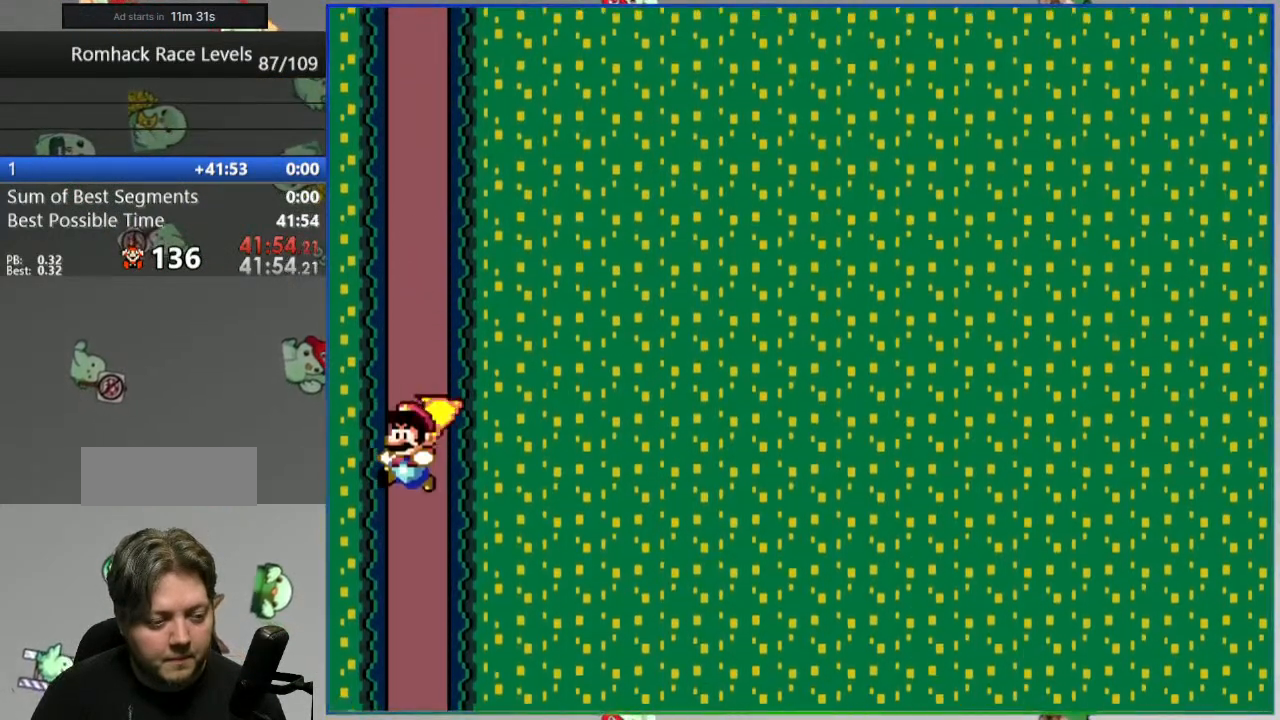
{"buttons": ["Y", "DPAD_RIGHT"], "events": [[483, "DPAD_RIGHT", "down"]]}
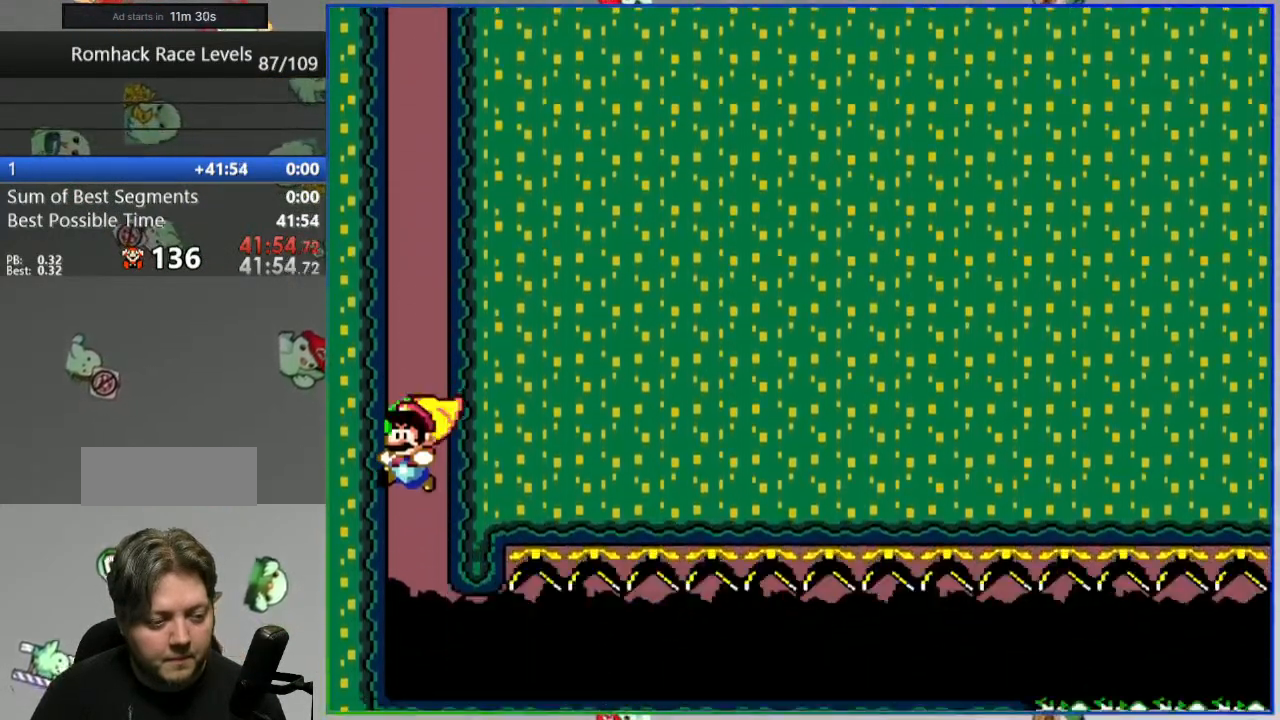
{"buttons": ["Y", "DPAD_RIGHT"], "events": []}
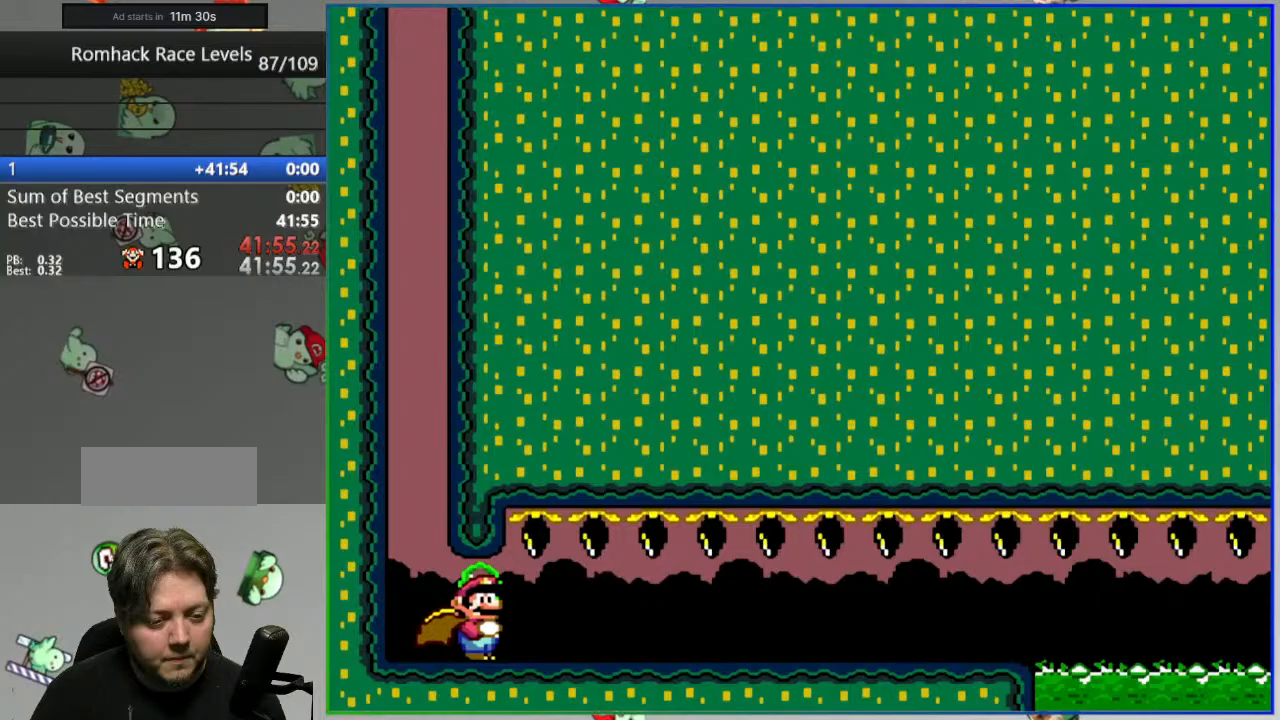
{"buttons": ["Y", "DPAD_RIGHT"], "events": []}
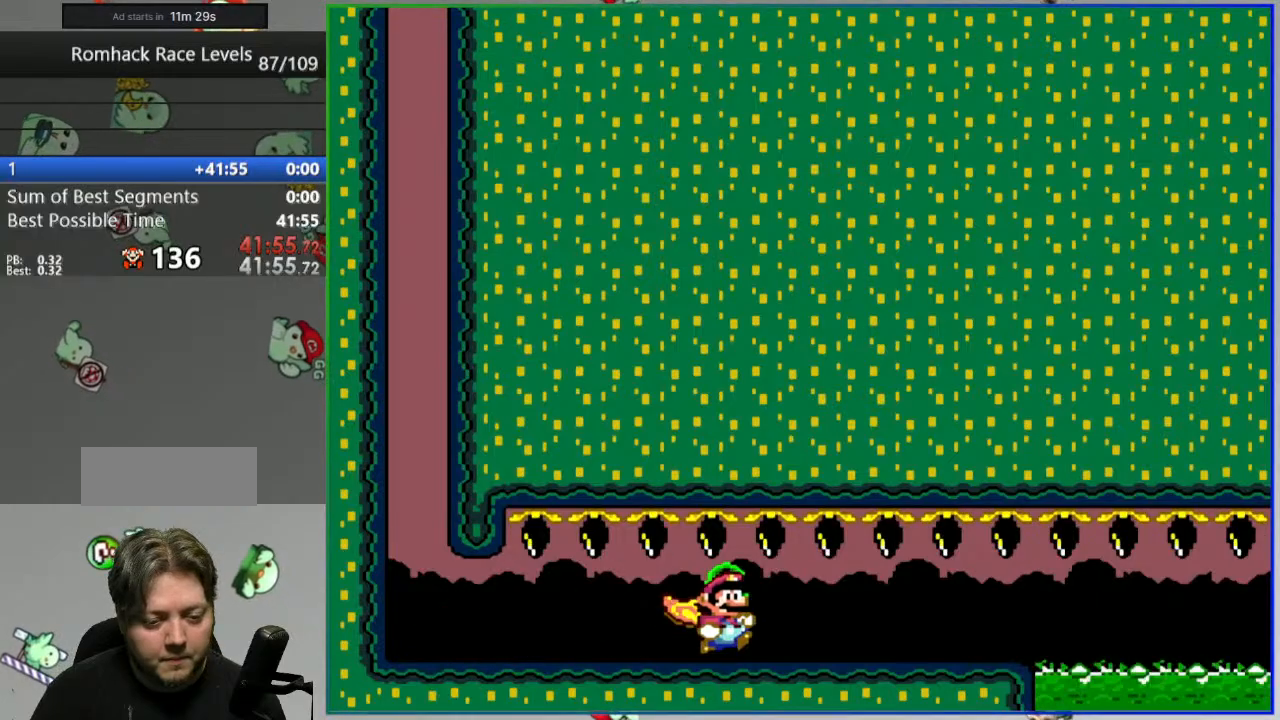
{"buttons": ["A", "Y", "DPAD_RIGHT"], "events": [[383, "A", "down"]]}
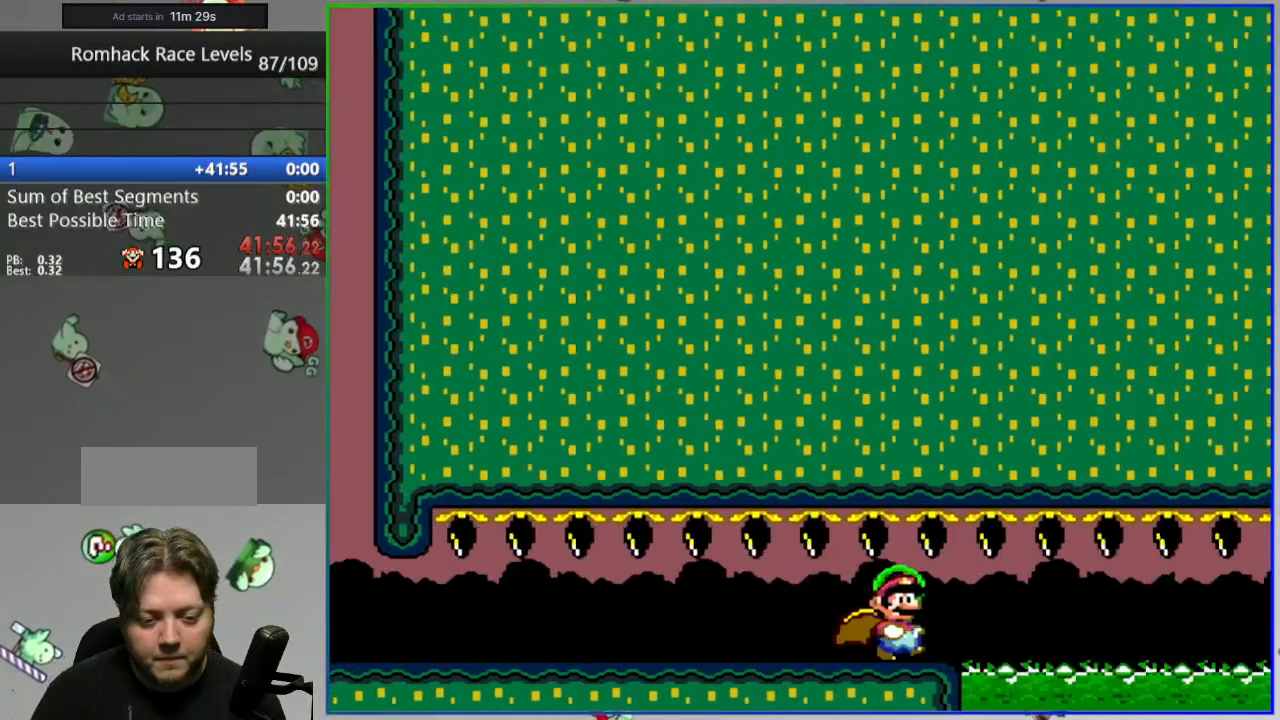
{"buttons": ["A", "Y", "DPAD_RIGHT"], "events": []}
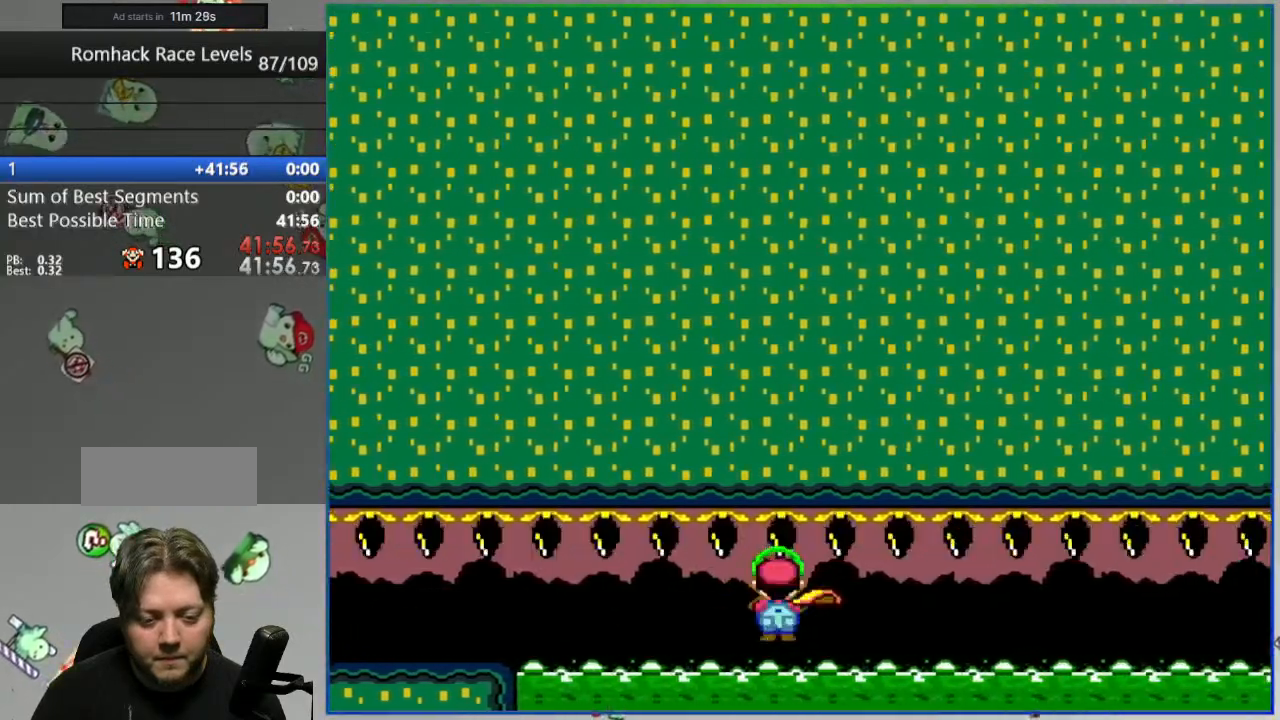
{"buttons": ["A", "Y", "DPAD_RIGHT"], "events": []}
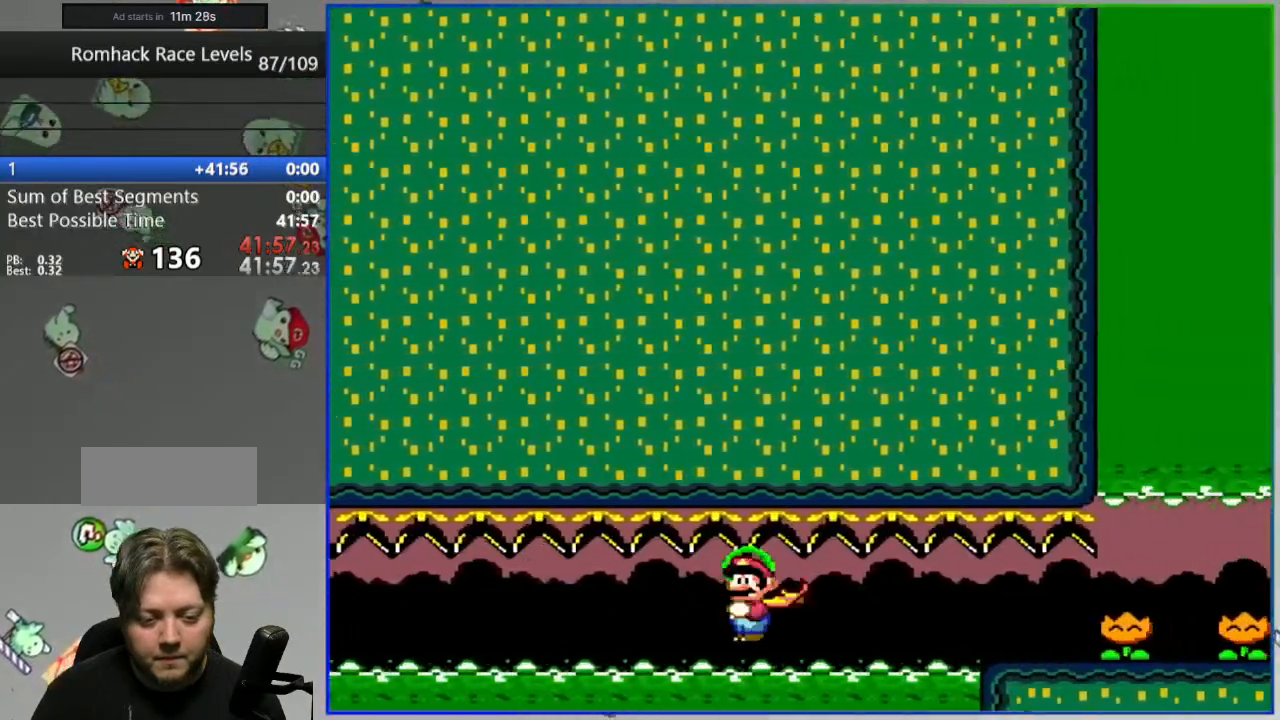
{"buttons": ["Y", "DPAD_RIGHT"], "events": [[33, "Y", "up"], [83, "A", "up"], [167, "Y", "down"], [233, "Y", "up"], [333, "Y", "down"], [383, "Y", "up"], [483, "Y", "down"]]}
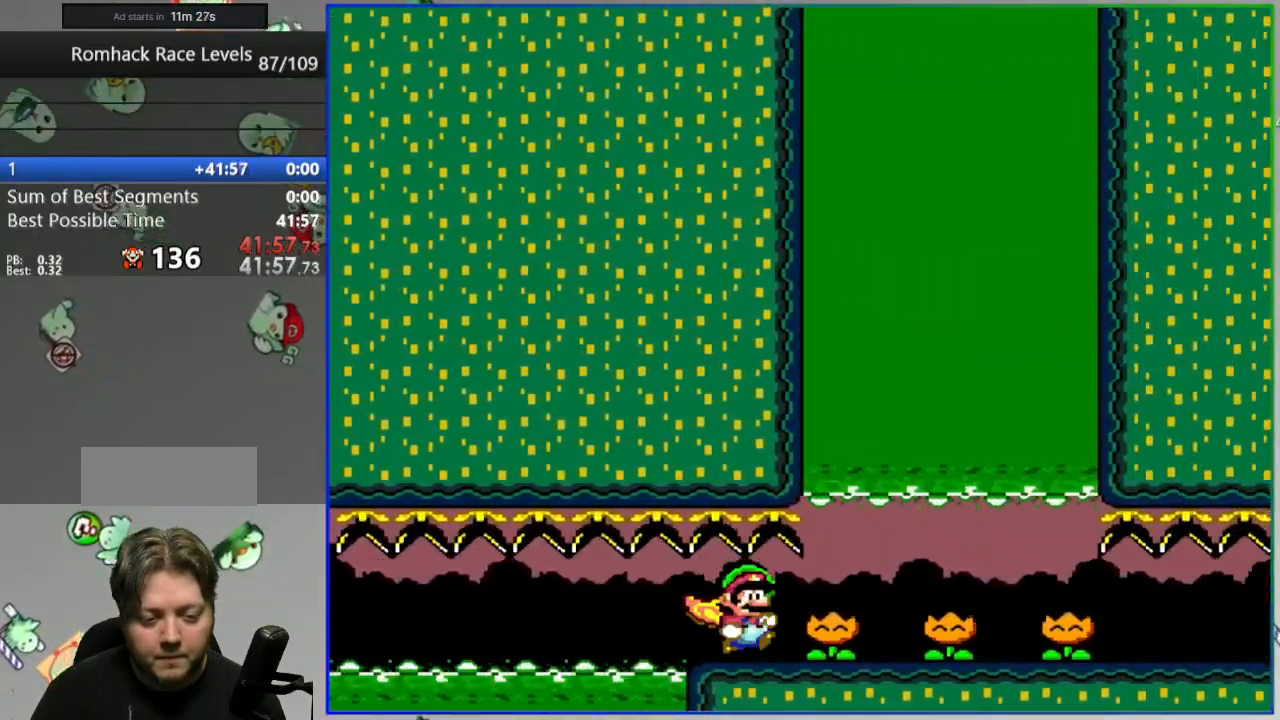
{"buttons": ["Y", "DPAD_RIGHT"], "events": [[33, "Y", "up"], [133, "Y", "down"], [183, "Y", "up"], [283, "Y", "down"]]}
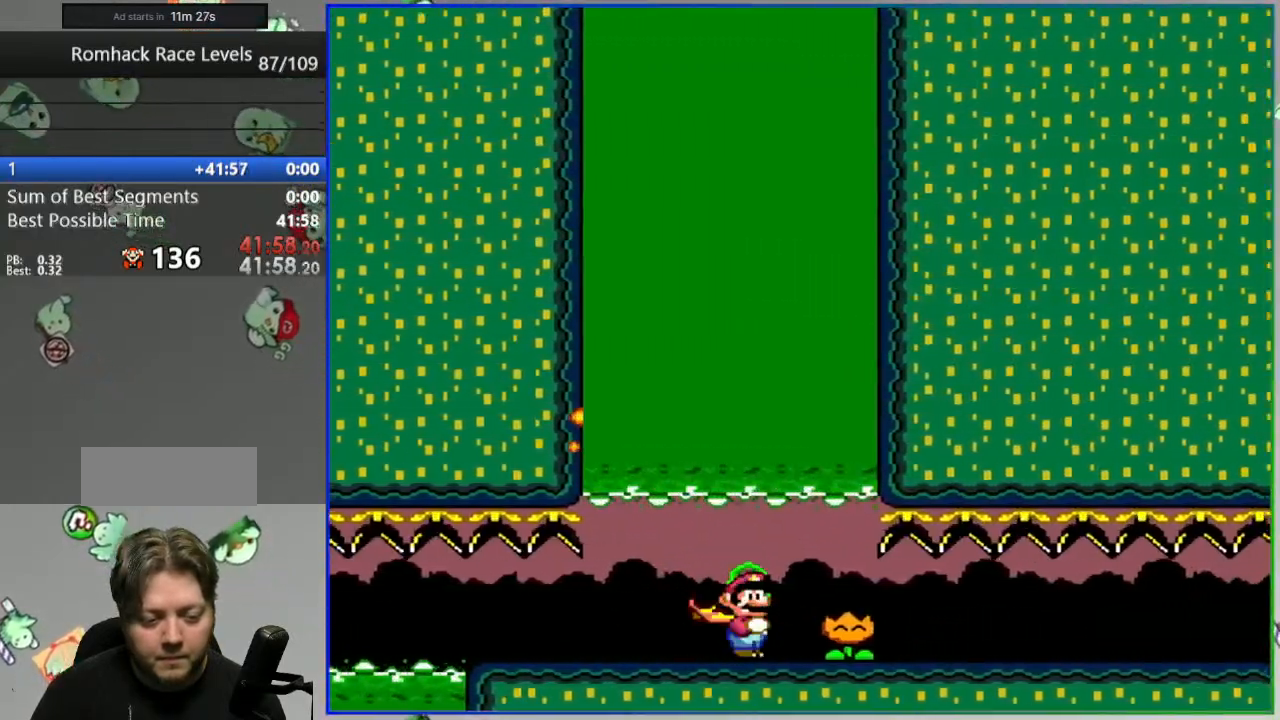
{"buttons": ["B", "Y", "DPAD_RIGHT"], "events": [[500, "B", "down"]]}
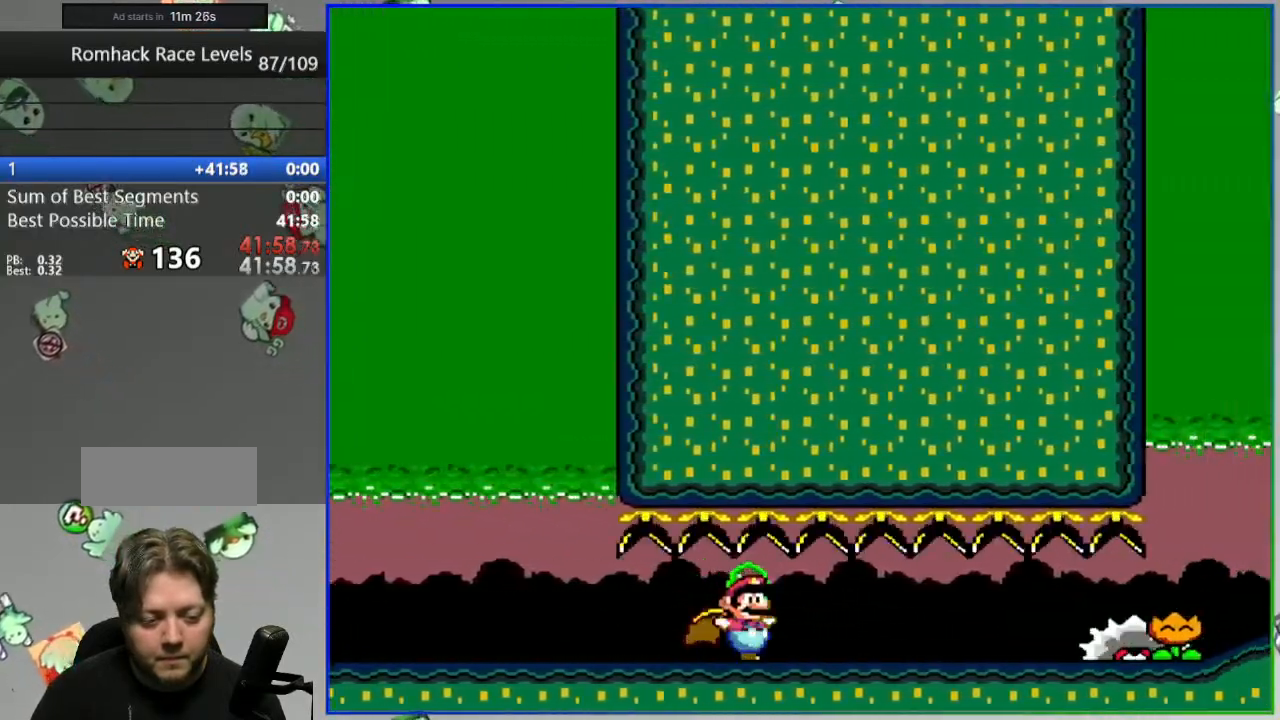
{"buttons": ["Y", "DPAD_RIGHT"], "events": [[167, "B", "up"], [200, "Y", "up"], [333, "Y", "down"]]}
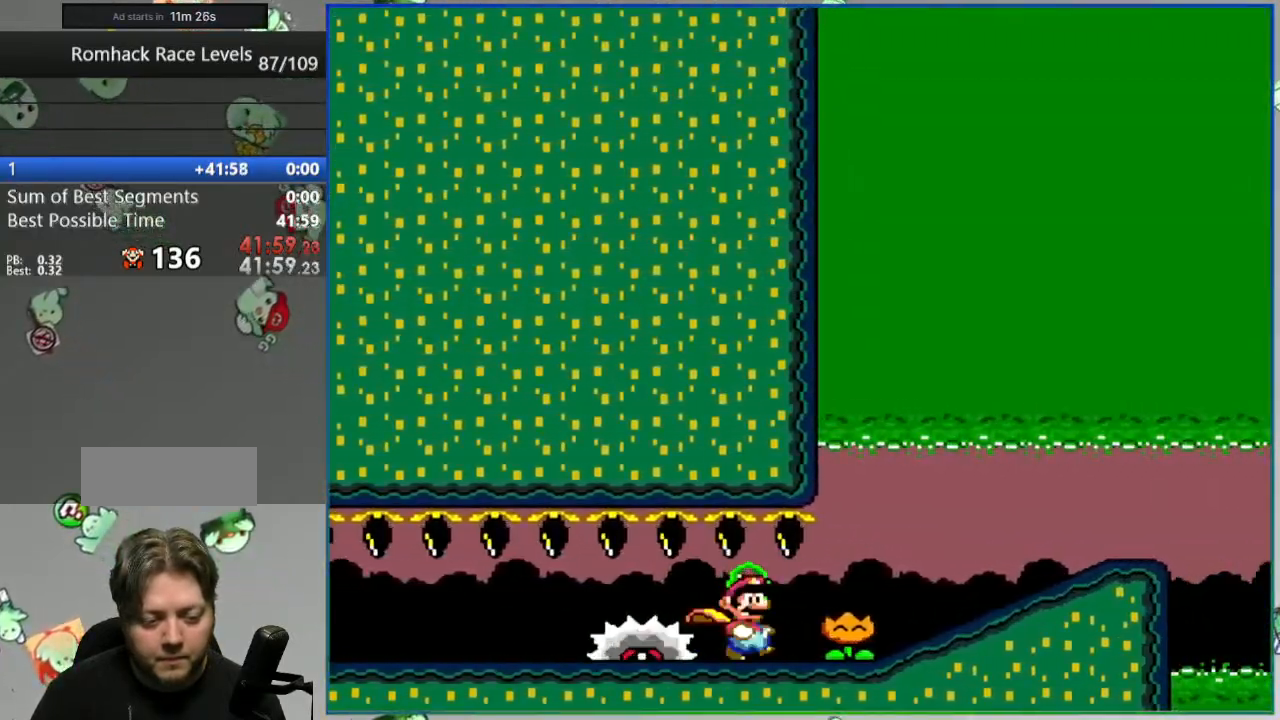
{"buttons": ["B", "Y", "DPAD_RIGHT"], "events": [[417, "B", "down"]]}
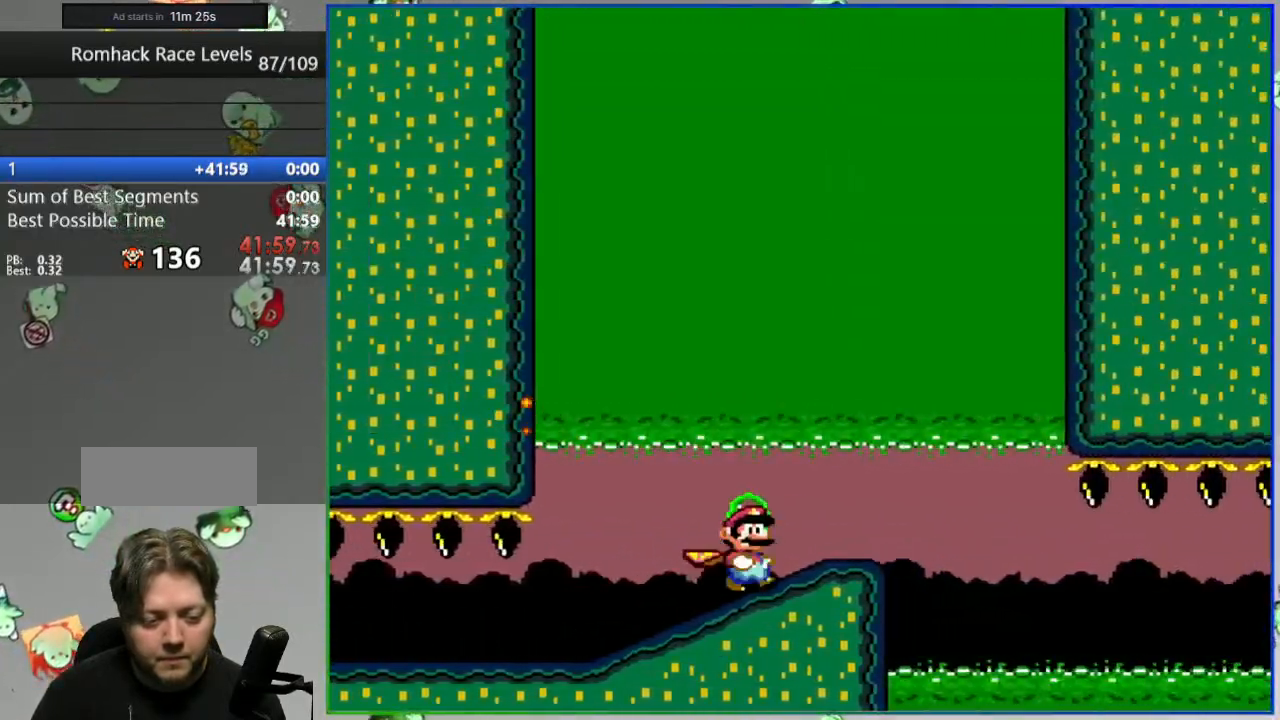
{"buttons": ["Y", "DPAD_LEFT"], "events": [[33, "B", "up"], [133, "DPAD_RIGHT", "up"], [300, "DPAD_LEFT", "down"]]}
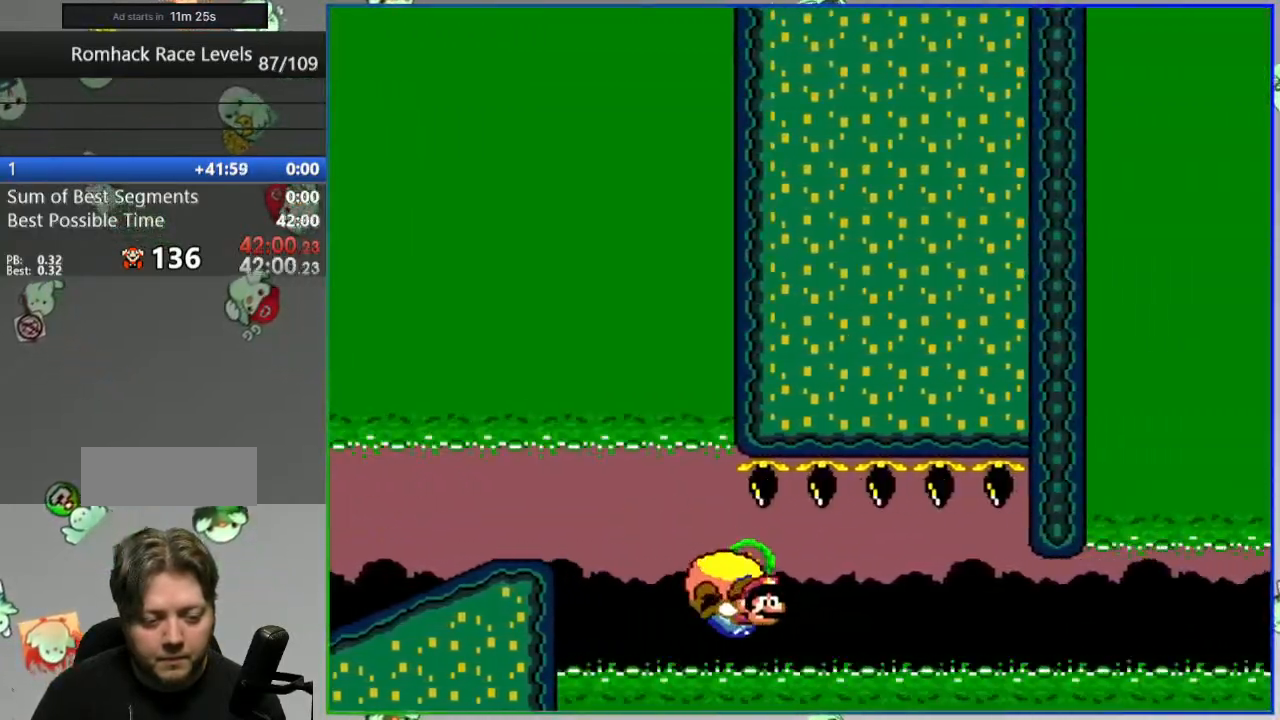
{"buttons": ["Y", "DPAD_LEFT"], "events": []}
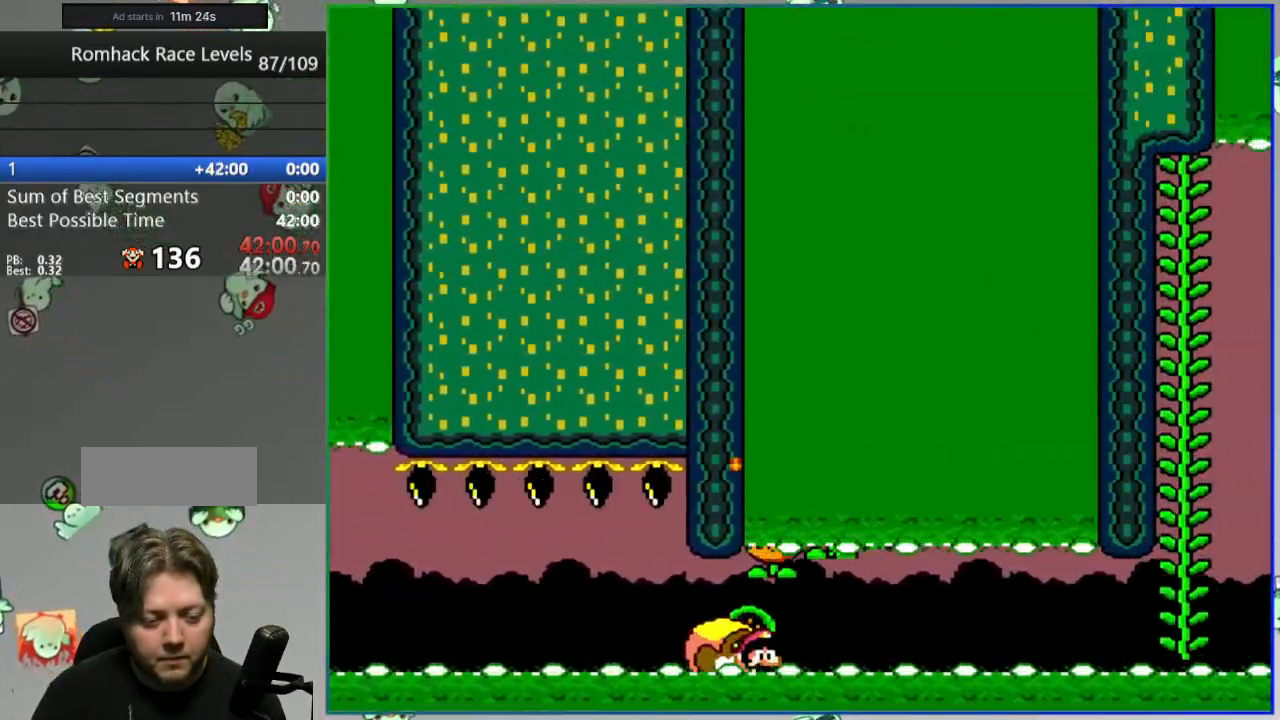
{"buttons": ["B", "Y", "DPAD_UP"], "events": [[200, "B", "down"], [350, "DPAD_UP", "down"], [383, "DPAD_LEFT", "up"]]}
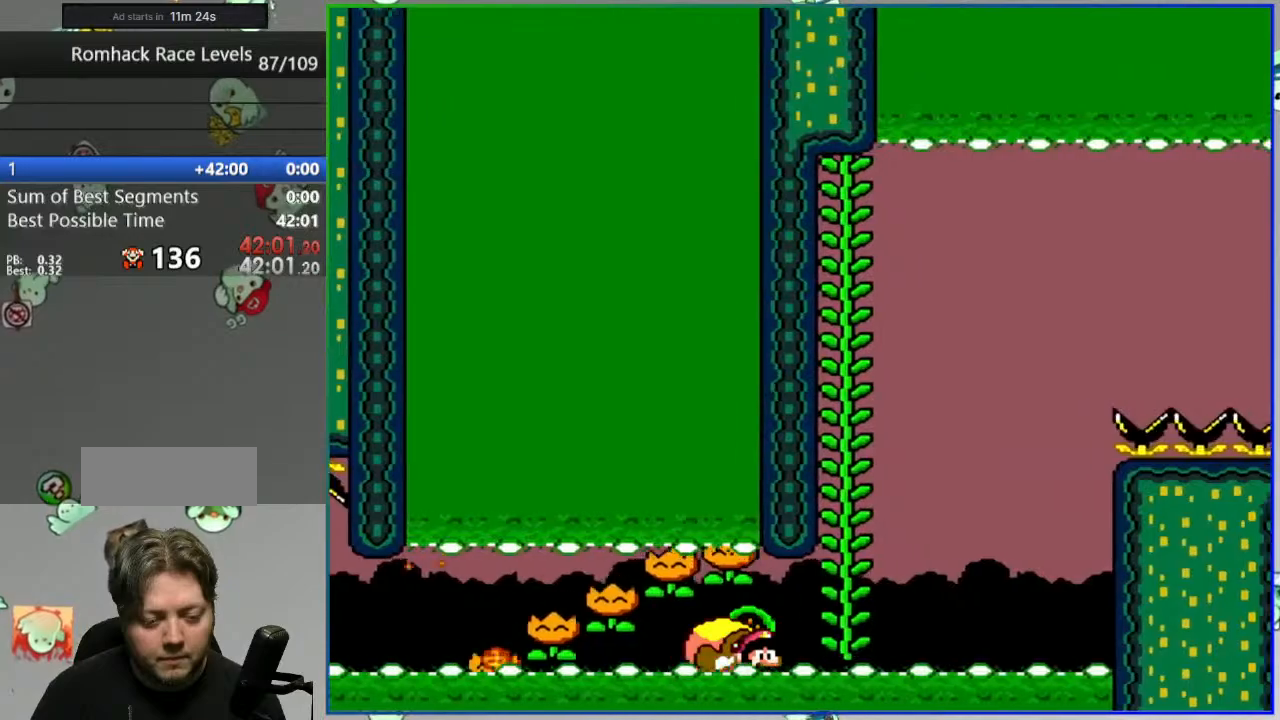
{"buttons": [], "events": [[400, "DPAD_UP", "up"], [433, "B", "up"], [433, "Y", "up"]]}
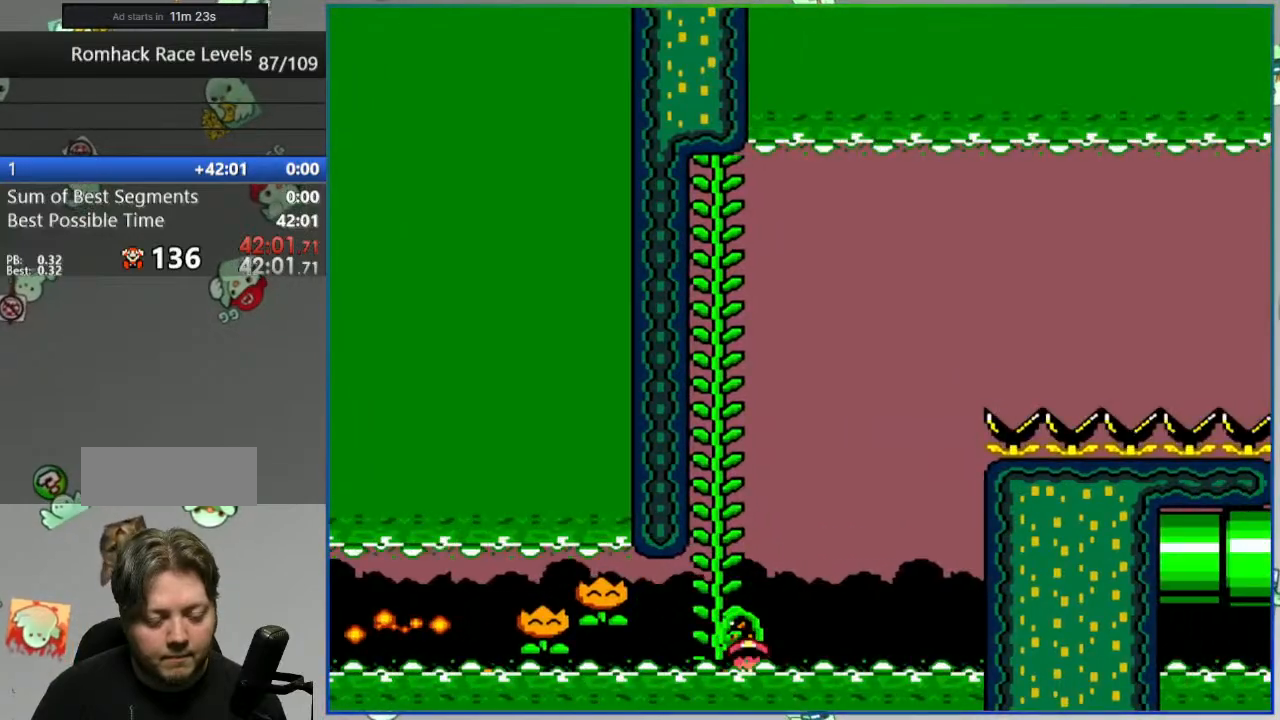
{"buttons": [], "events": [[33, "L2", "down"], [100, "A", "down"], [167, "A", "up"], [167, "L2", "up"], [250, "A", "down"], [333, "A", "up"], [383, "A", "down"], [483, "A", "up"]]}
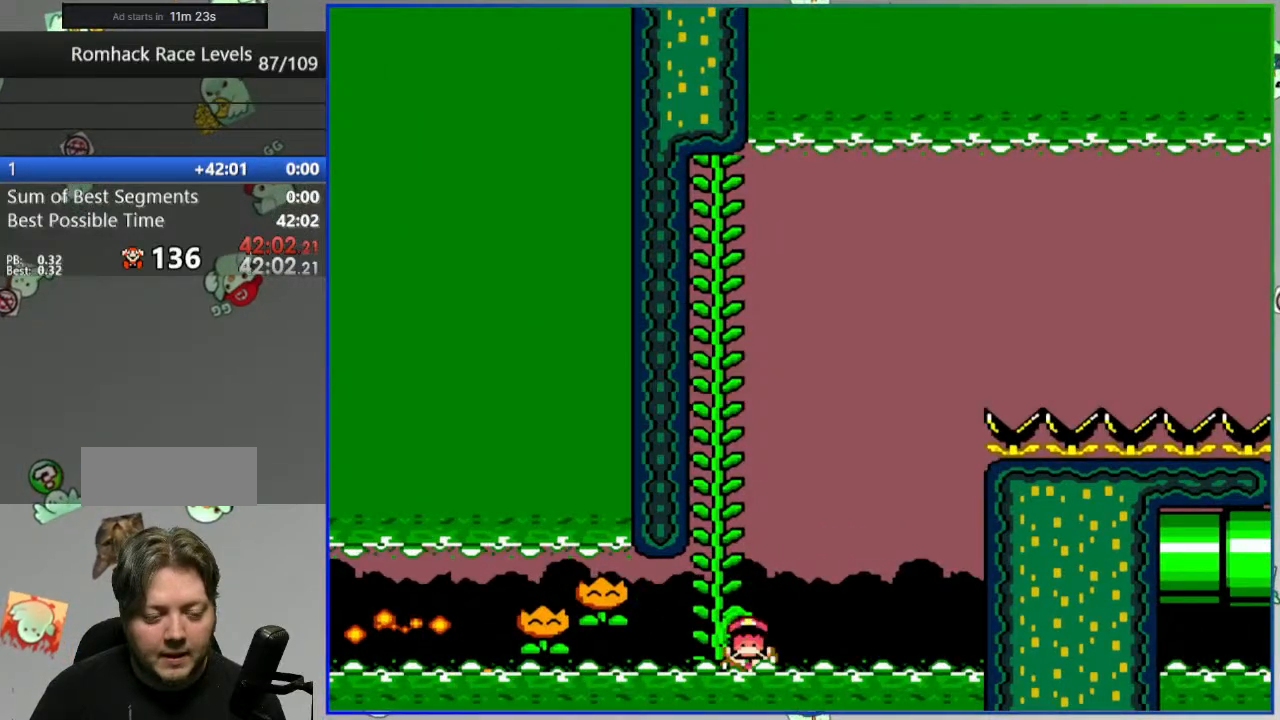
{"buttons": [], "events": []}
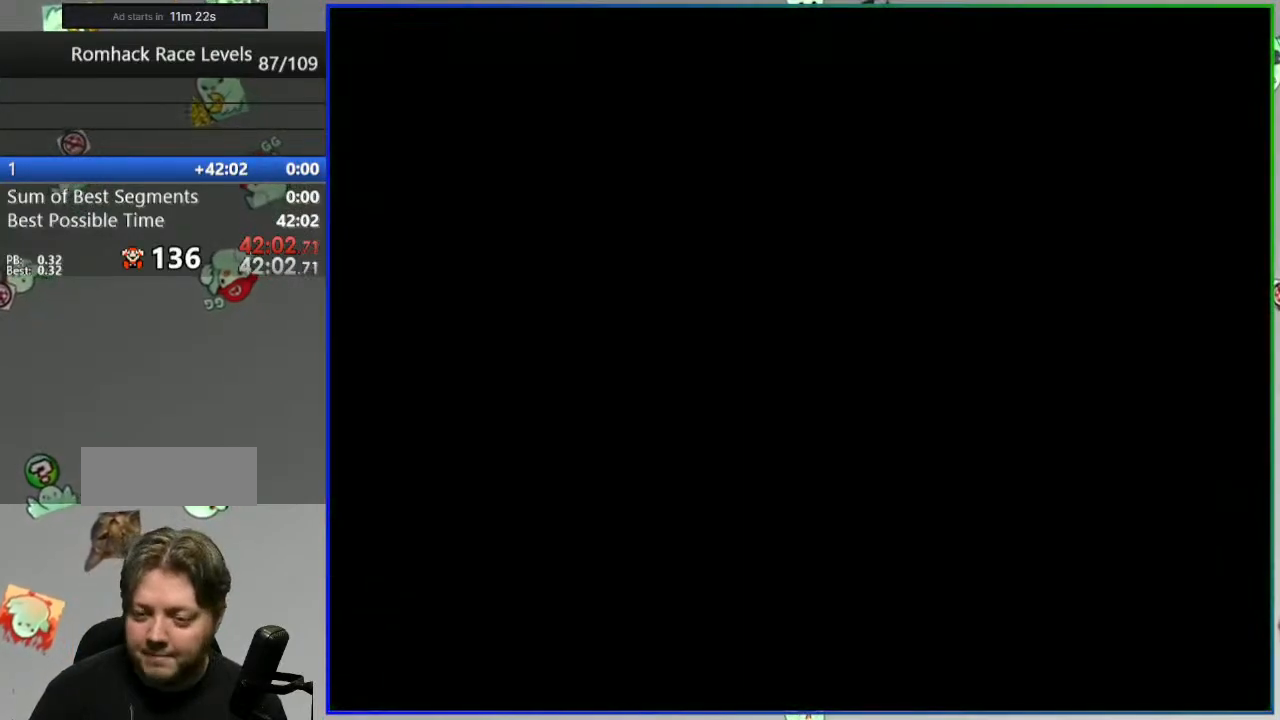
{"buttons": [], "events": []}
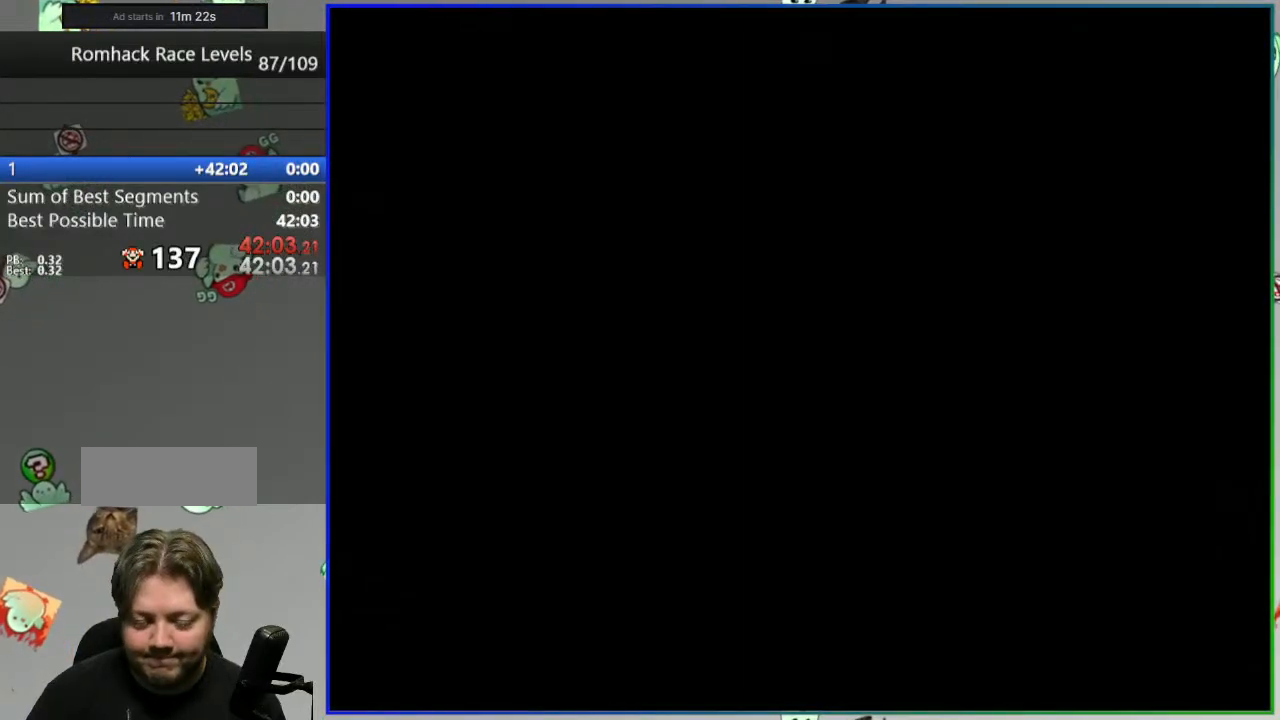
{"buttons": ["Y", "L1"], "events": [[117, "L1", "down"], [117, "Y", "down"]]}
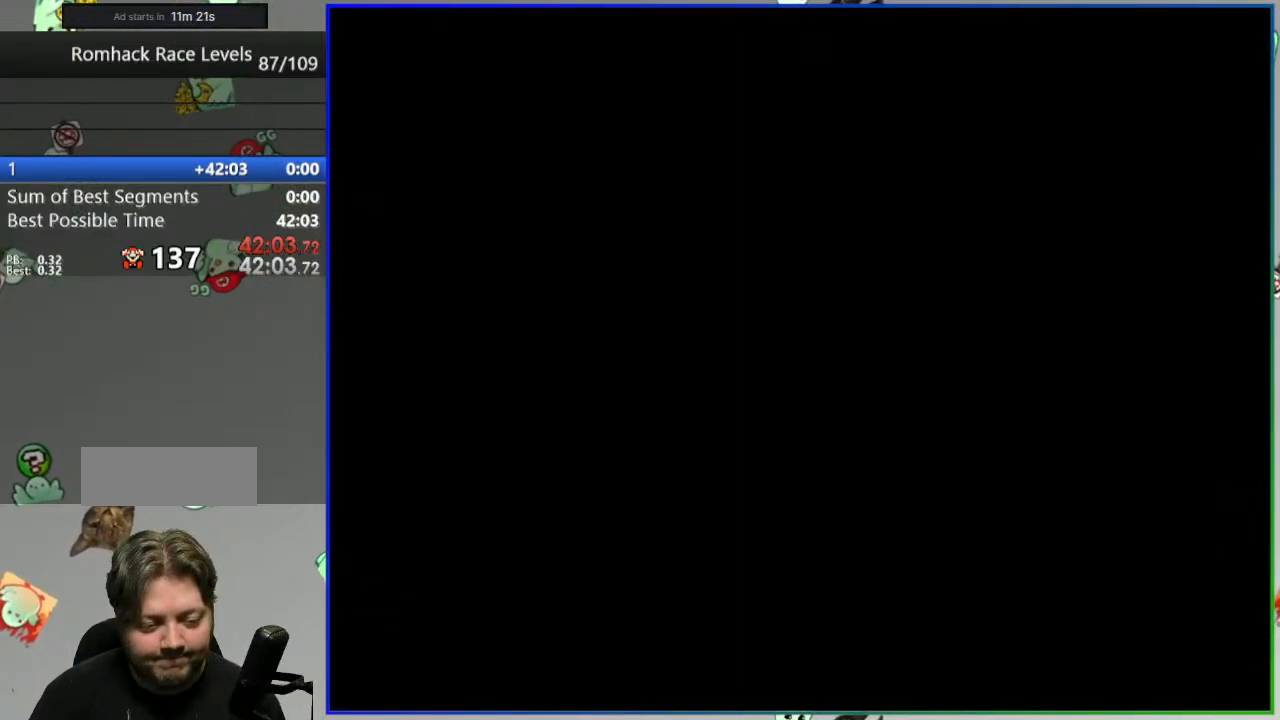
{"buttons": ["Y"], "events": [[167, "L1", "up"]]}
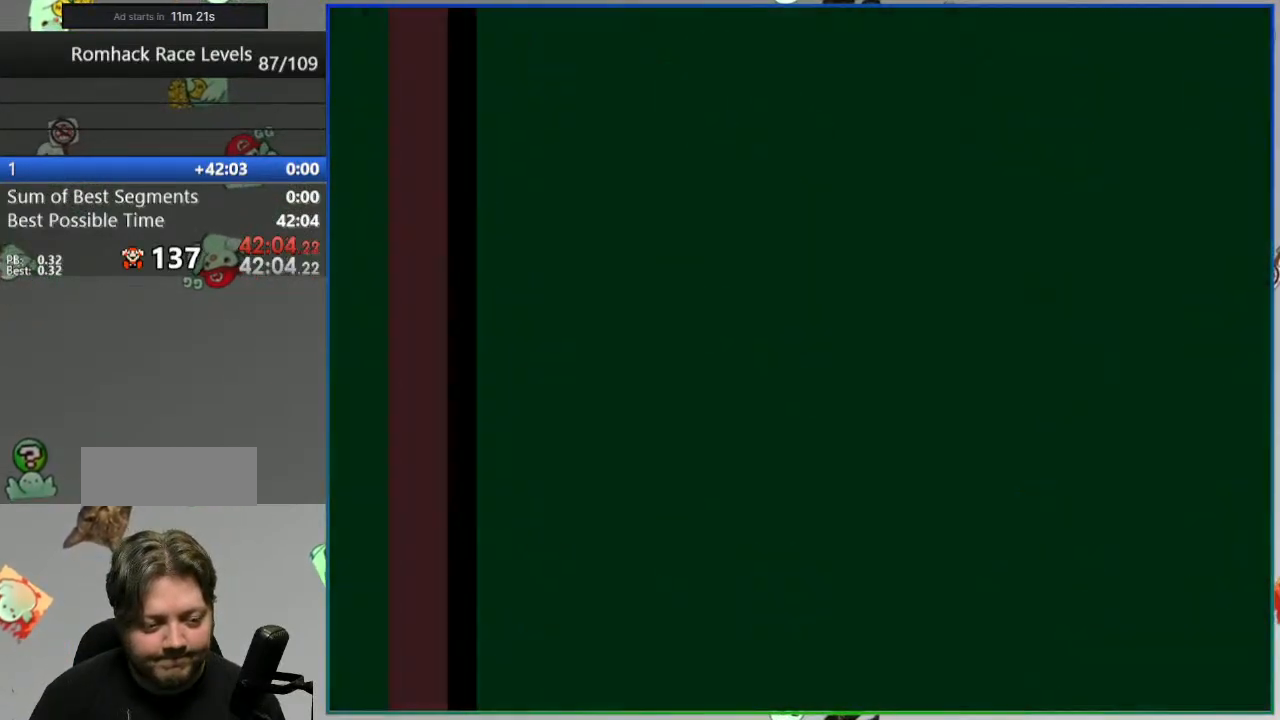
{"buttons": ["Y", "L1"], "events": [[500, "L1", "down"]]}